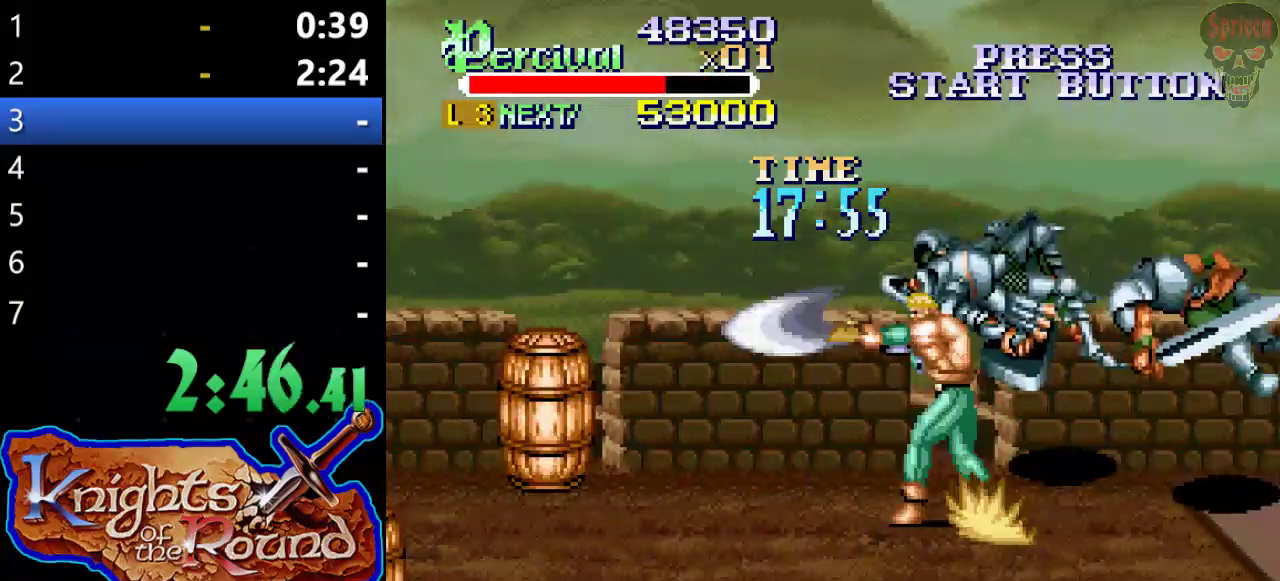
Gameplay with a controller (Xbox layout); each line is a JSON object with the inputs held at the frame after it. "events" lists button and stick changes between this image and that frame as [ms after this image, input, new state], when the widget could be followed in between. Not read: HOME L1 L2 L3 R1 R2 R3 right_stick.
{"buttons": ["DPAD_UP", "DPAD_RIGHT"], "left_stick": "center", "events": [[67, "DPAD_RIGHT", "down"], [467, "DPAD_UP", "down"]]}
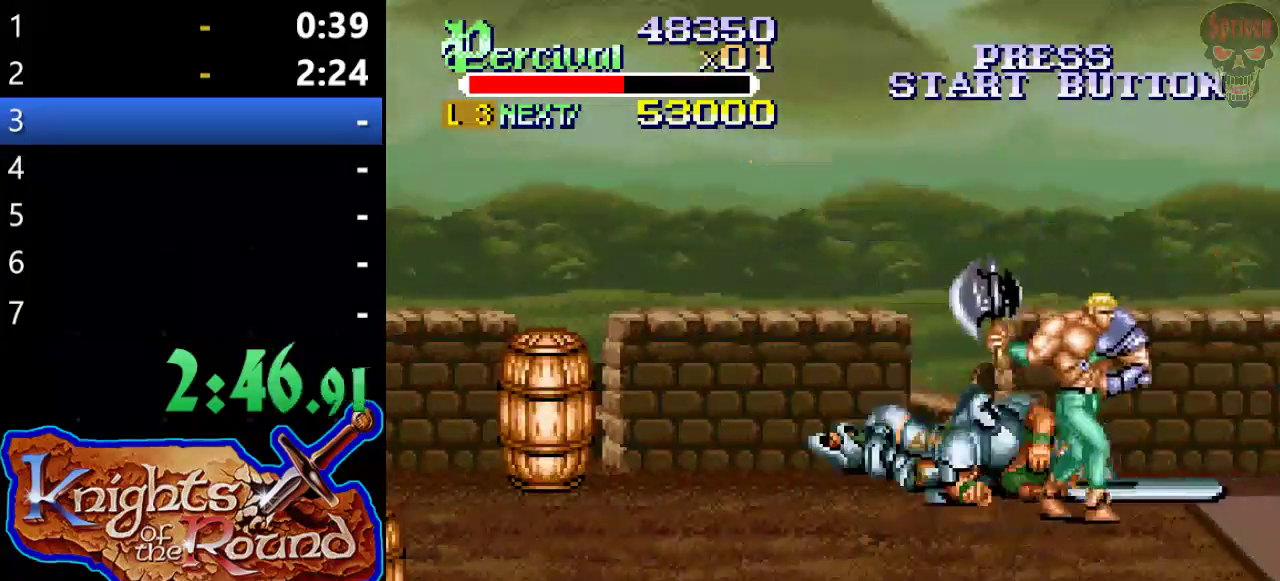
{"buttons": ["X", "DPAD_LEFT"], "left_stick": "center", "events": [[167, "DPAD_RIGHT", "up"], [200, "DPAD_LEFT", "down"], [300, "DPAD_LEFT", "up"], [300, "DPAD_UP", "up"], [400, "DPAD_LEFT", "down"], [400, "X", "down"]]}
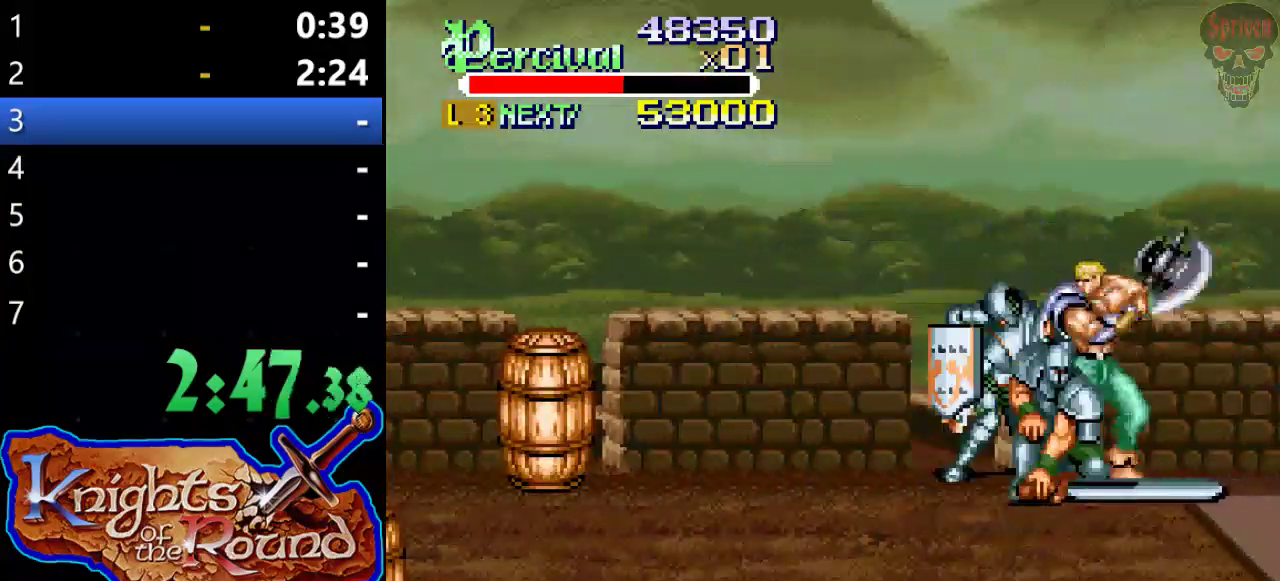
{"buttons": [], "left_stick": "center", "events": [[233, "DPAD_LEFT", "up"], [333, "X", "up"]]}
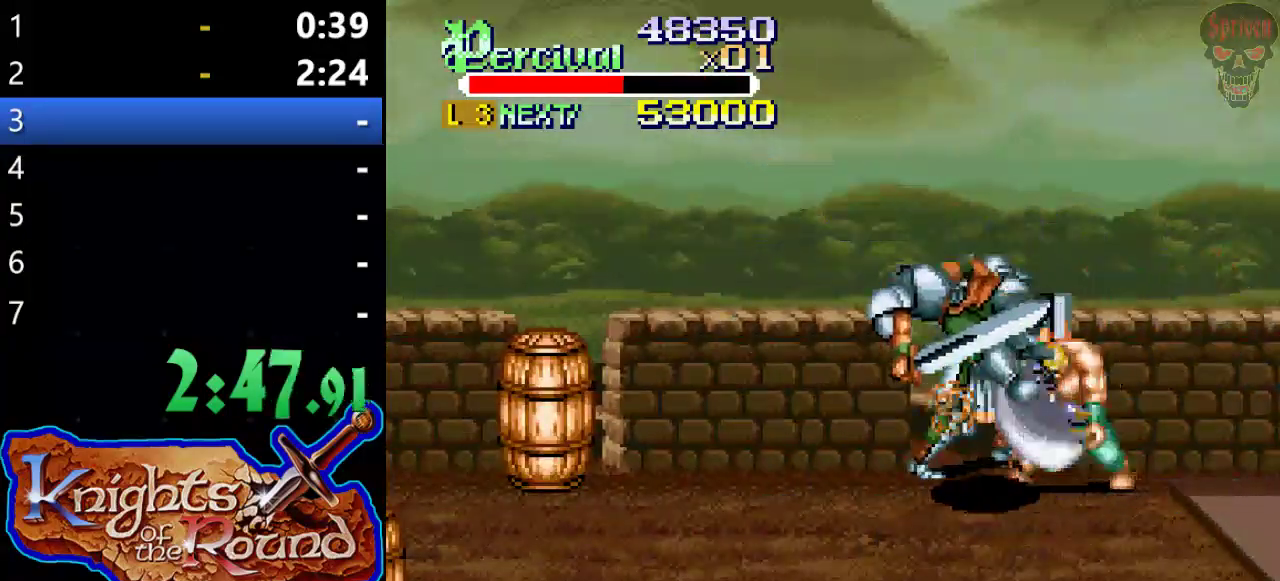
{"buttons": ["Y"], "left_stick": "center", "events": [[233, "Y", "down"]]}
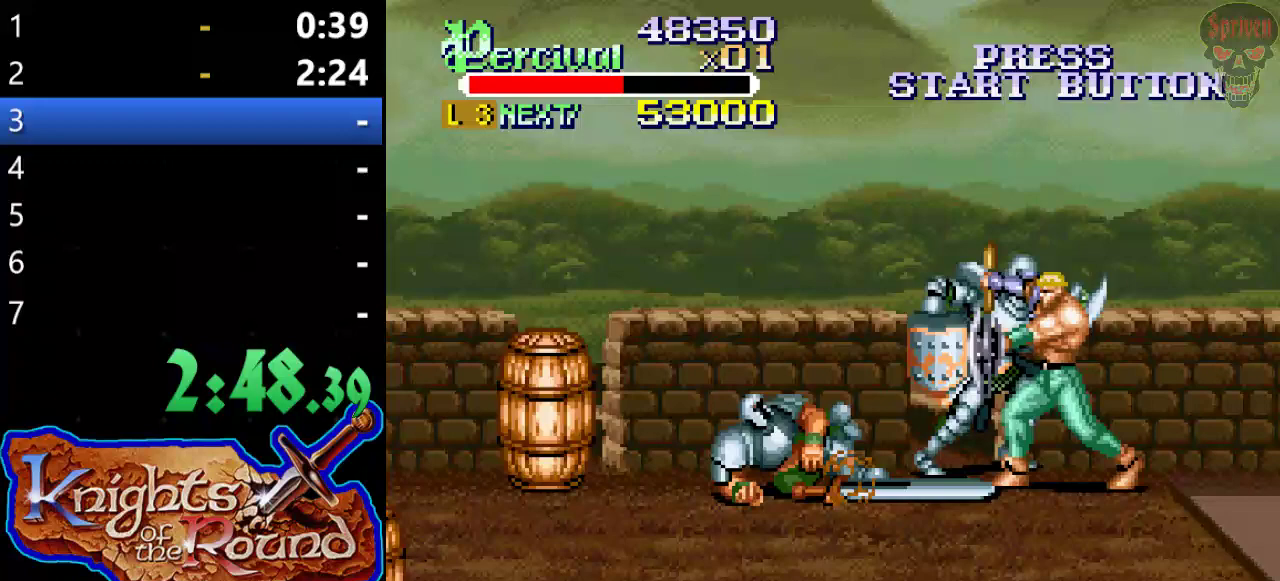
{"buttons": ["X"], "left_stick": "center", "events": [[333, "Y", "up"], [500, "X", "down"]]}
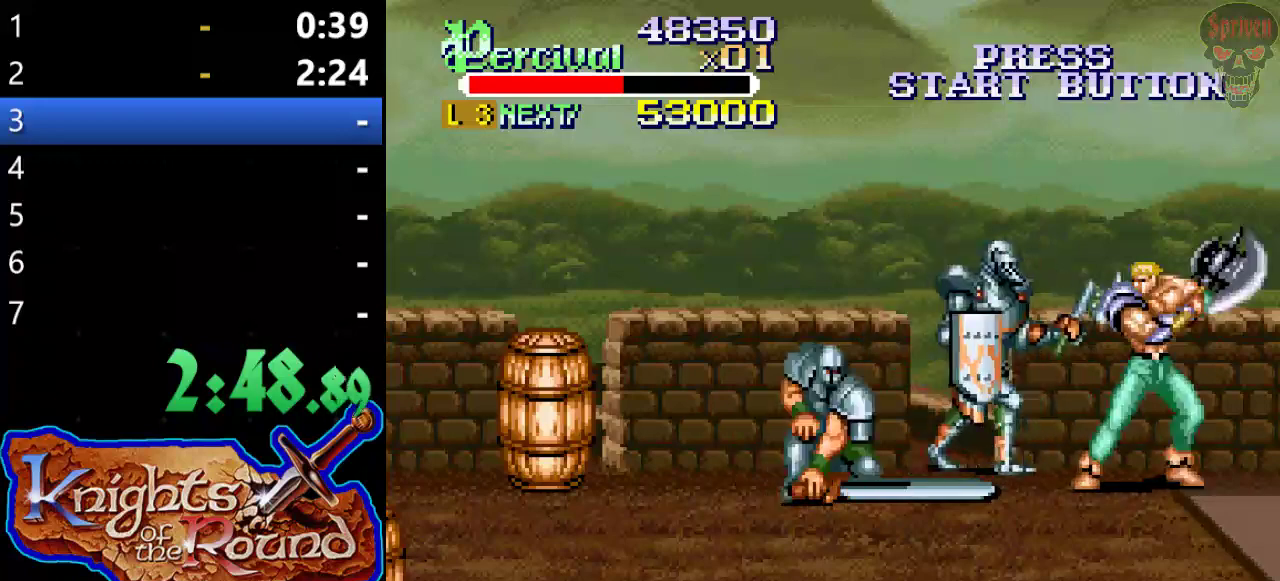
{"buttons": ["X"], "left_stick": "center", "events": [[100, "DPAD_LEFT", "down"], [500, "DPAD_LEFT", "up"]]}
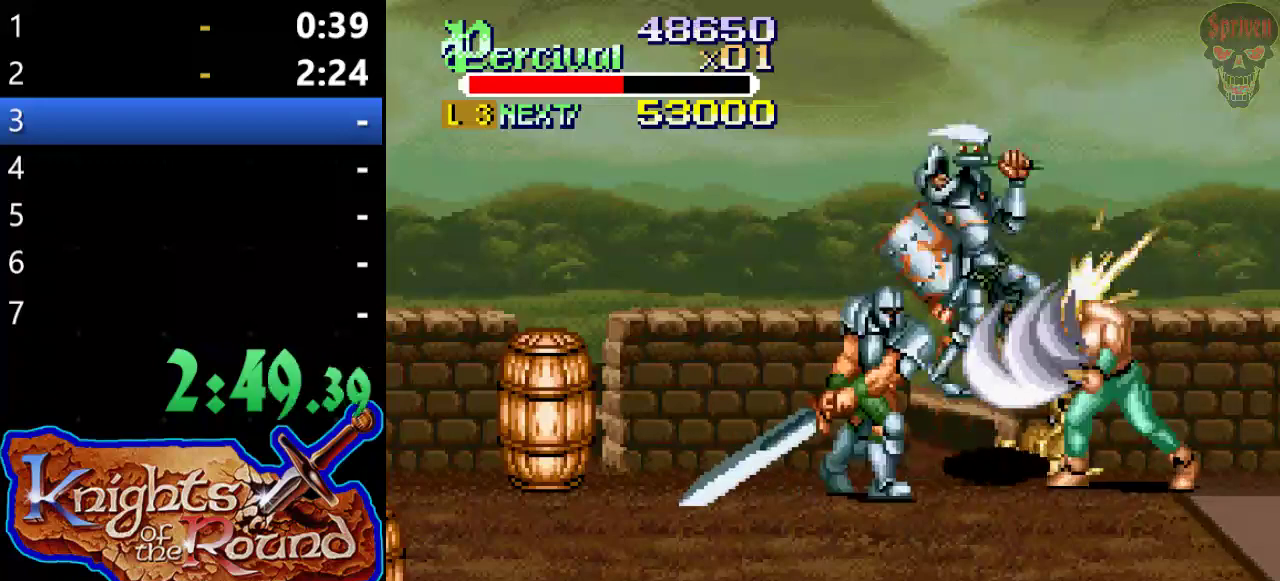
{"buttons": ["DPAD_DOWN", "DPAD_RIGHT"], "left_stick": "center", "events": [[33, "X", "up"], [367, "DPAD_DOWN", "down"], [367, "DPAD_RIGHT", "down"]]}
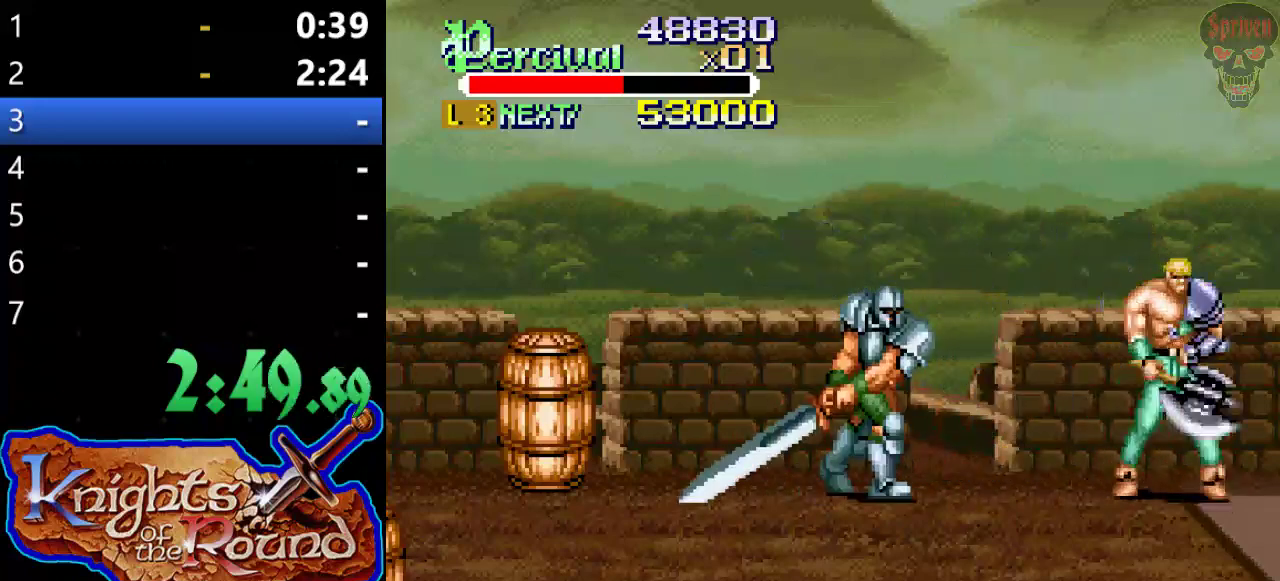
{"buttons": ["DPAD_DOWN", "DPAD_RIGHT"], "left_stick": "center", "events": [[67, "DPAD_DOWN", "up"], [67, "DPAD_RIGHT", "up"], [400, "DPAD_DOWN", "down"], [400, "DPAD_RIGHT", "down"]]}
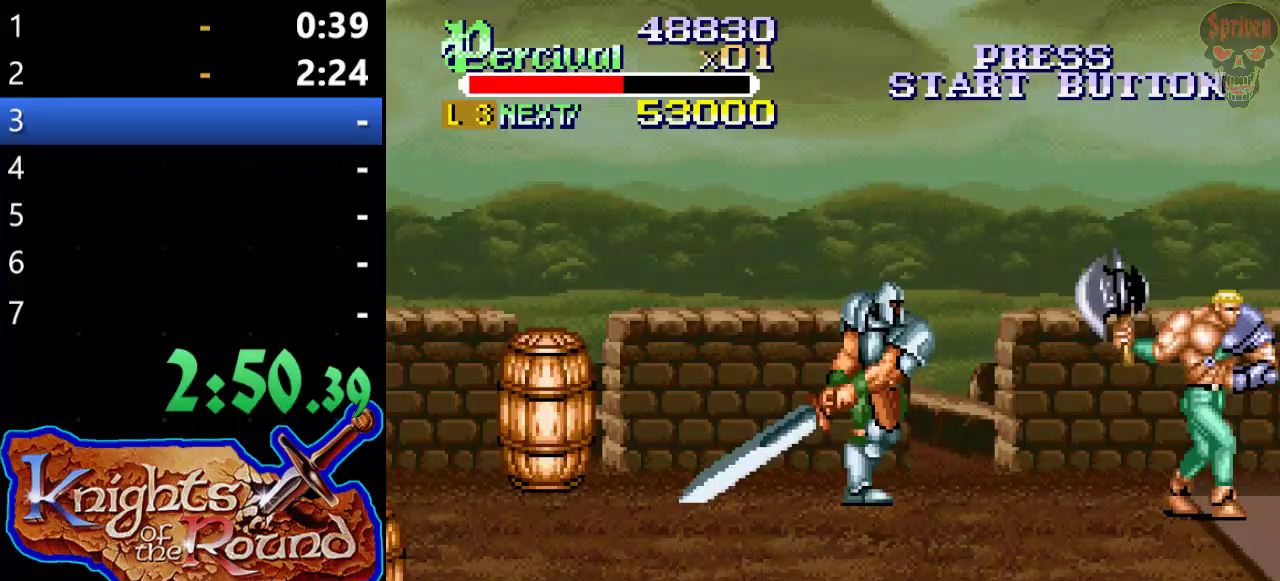
{"buttons": ["B"], "left_stick": "center", "events": [[167, "DPAD_LEFT", "down"], [167, "DPAD_RIGHT", "up"], [300, "DPAD_DOWN", "up"], [333, "B", "down"], [400, "DPAD_LEFT", "up"]]}
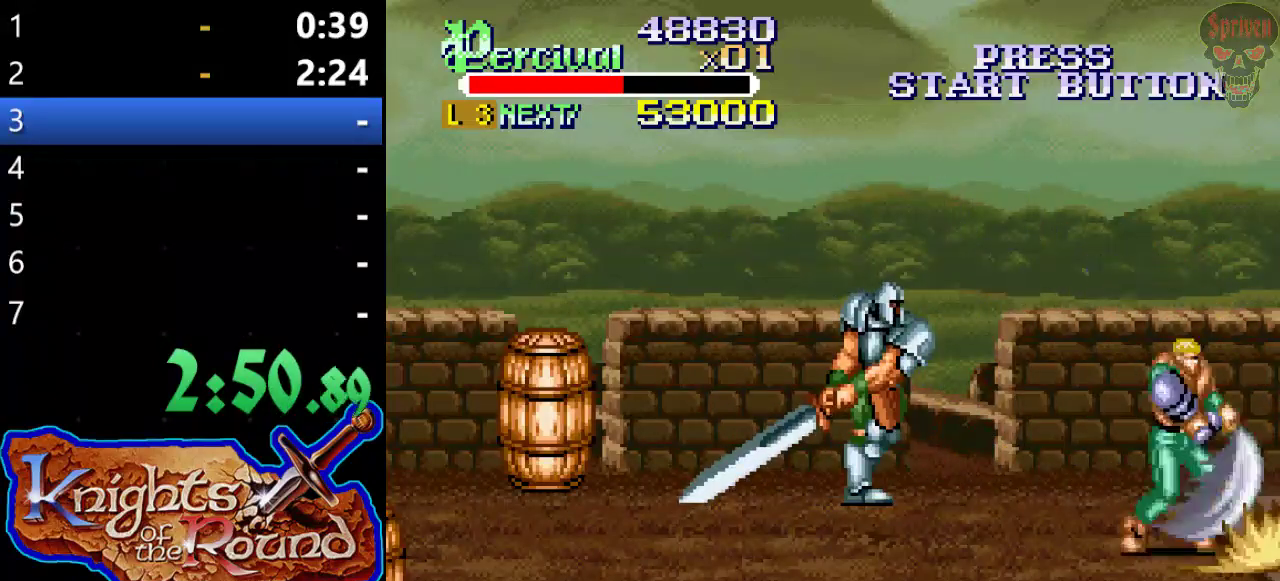
{"buttons": ["DPAD_RIGHT"], "left_stick": "center", "events": [[233, "B", "up"], [467, "DPAD_RIGHT", "down"]]}
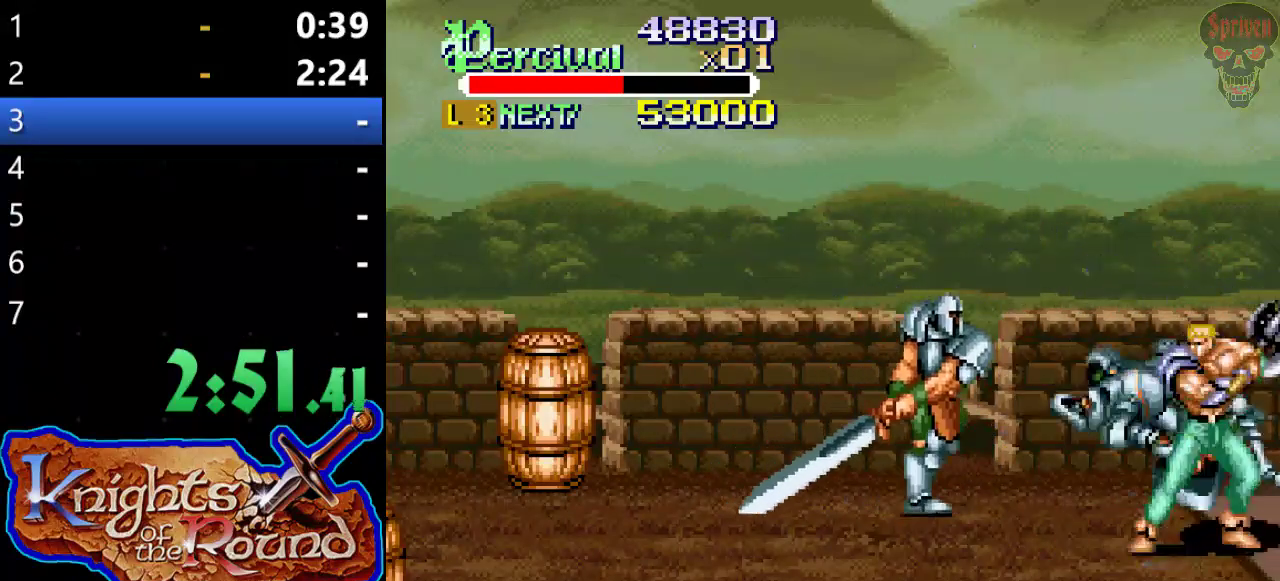
{"buttons": [], "left_stick": "center", "events": [[200, "DPAD_UP", "down"], [233, "DPAD_RIGHT", "up"], [267, "DPAD_LEFT", "down"], [333, "DPAD_UP", "up"], [400, "DPAD_LEFT", "up"]]}
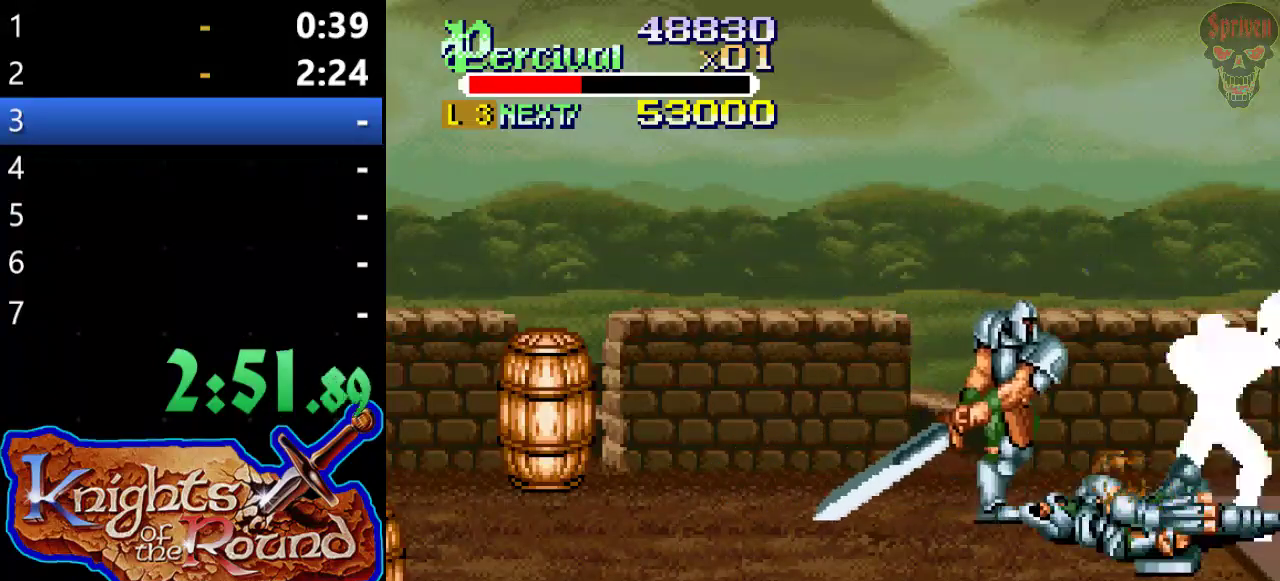
{"buttons": ["X", "DPAD_LEFT"], "left_stick": "center", "events": [[67, "X", "down"], [133, "DPAD_LEFT", "down"]]}
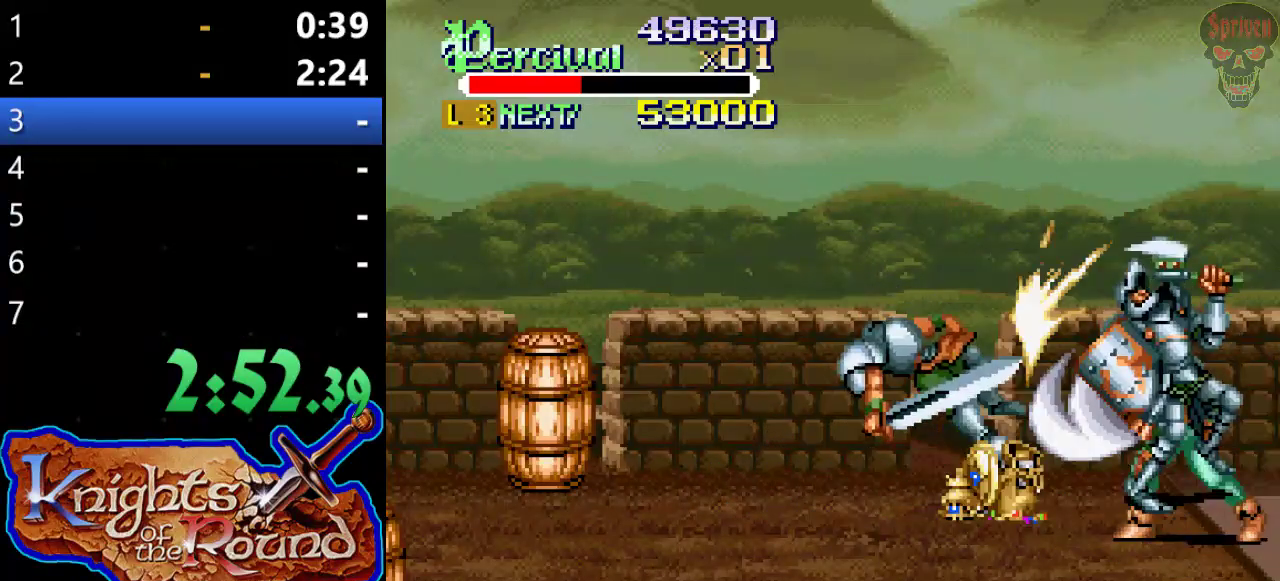
{"buttons": ["DPAD_LEFT"], "left_stick": "center", "events": [[100, "DPAD_LEFT", "up"], [100, "X", "up"], [433, "DPAD_LEFT", "down"]]}
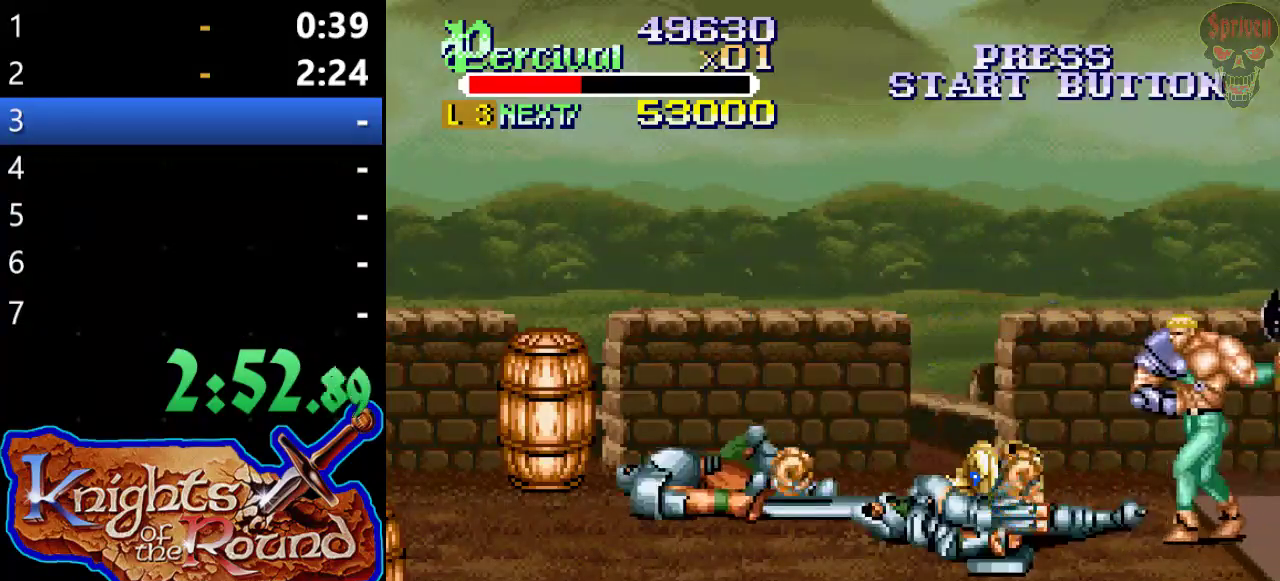
{"buttons": [], "left_stick": "center", "events": [[33, "DPAD_LEFT", "up"], [100, "DPAD_LEFT", "down"], [300, "DPAD_LEFT", "up"]]}
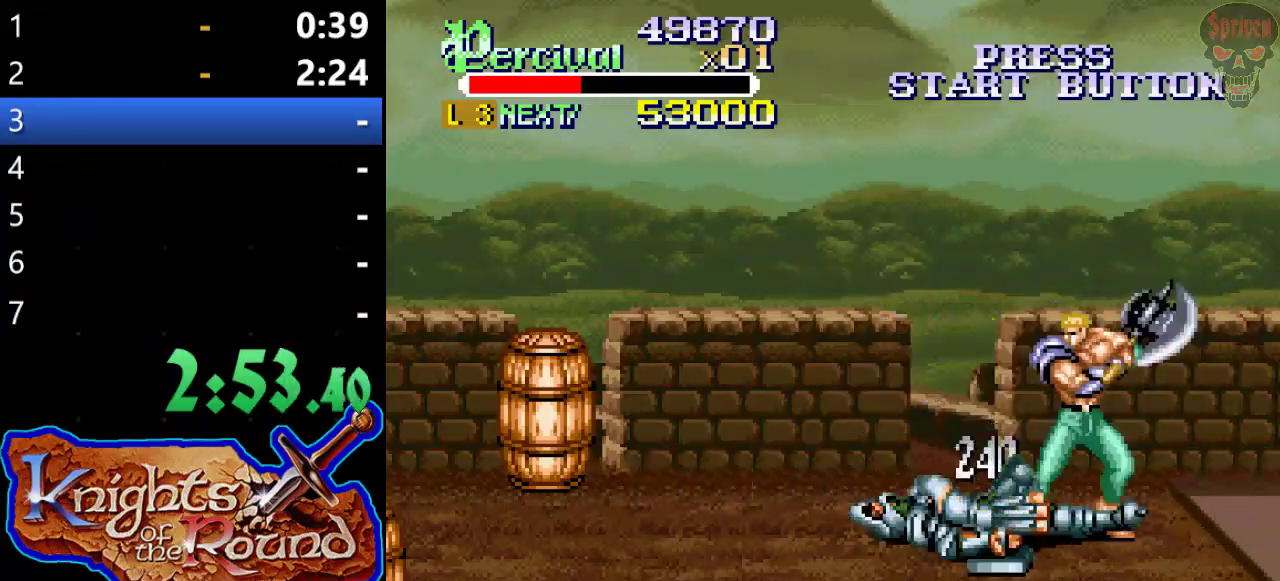
{"buttons": ["B", "DPAD_RIGHT"], "left_stick": "center", "events": [[100, "DPAD_RIGHT", "down"], [200, "B", "down"]]}
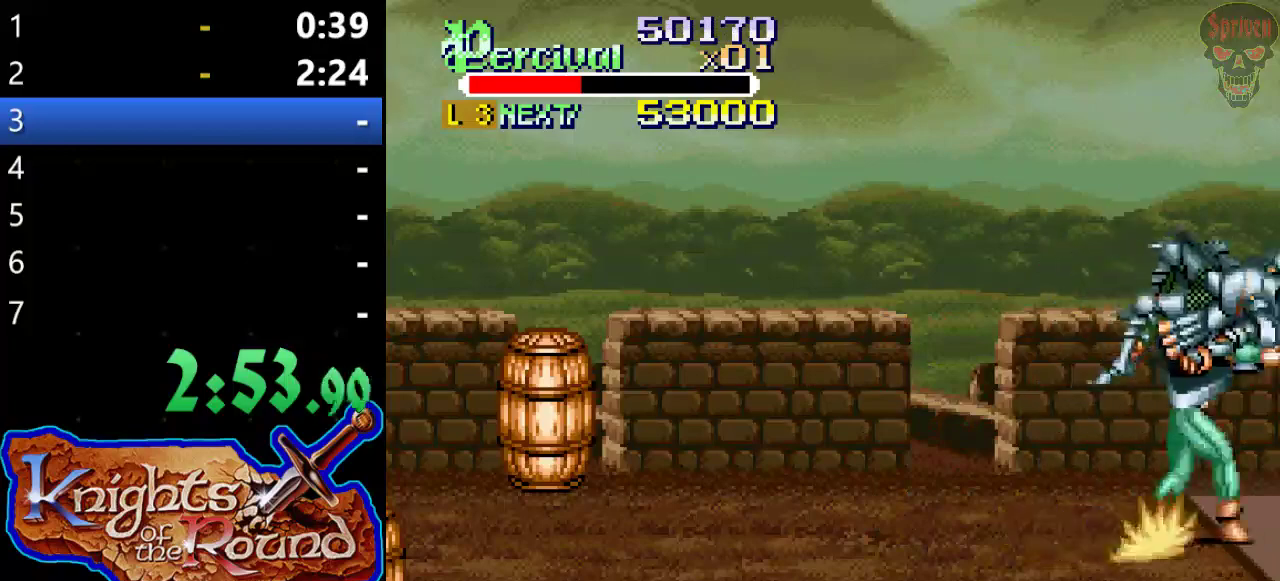
{"buttons": ["DPAD_DOWN", "DPAD_RIGHT"], "left_stick": "center", "events": [[67, "B", "up"], [133, "DPAD_DOWN", "down"]]}
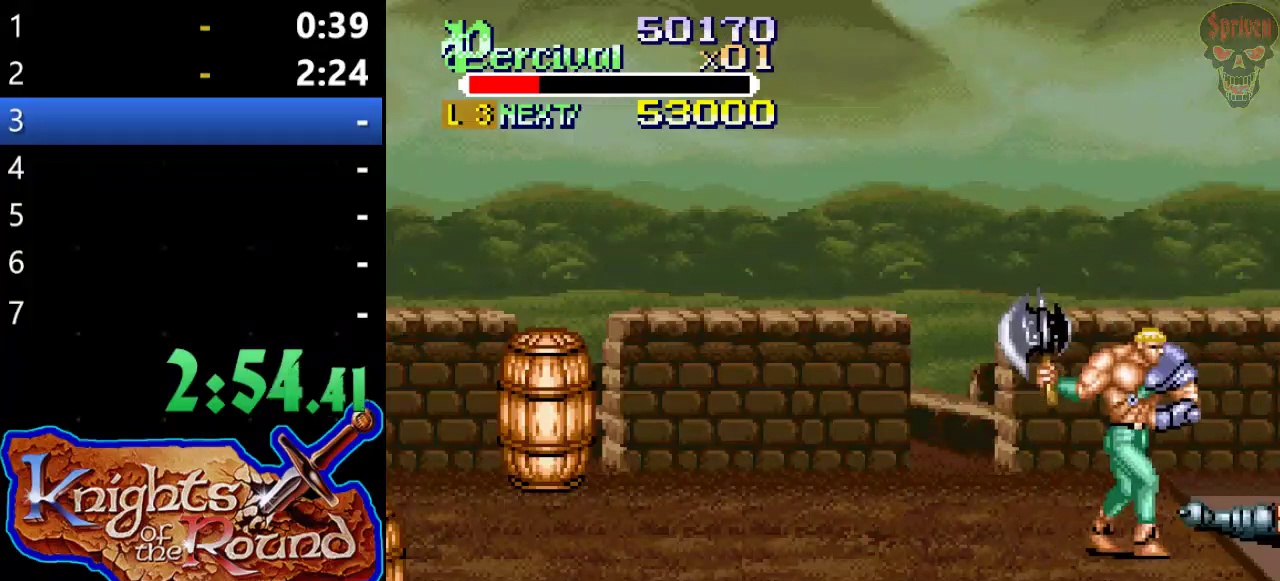
{"buttons": ["DPAD_RIGHT"], "left_stick": "center", "events": [[200, "DPAD_DOWN", "up"]]}
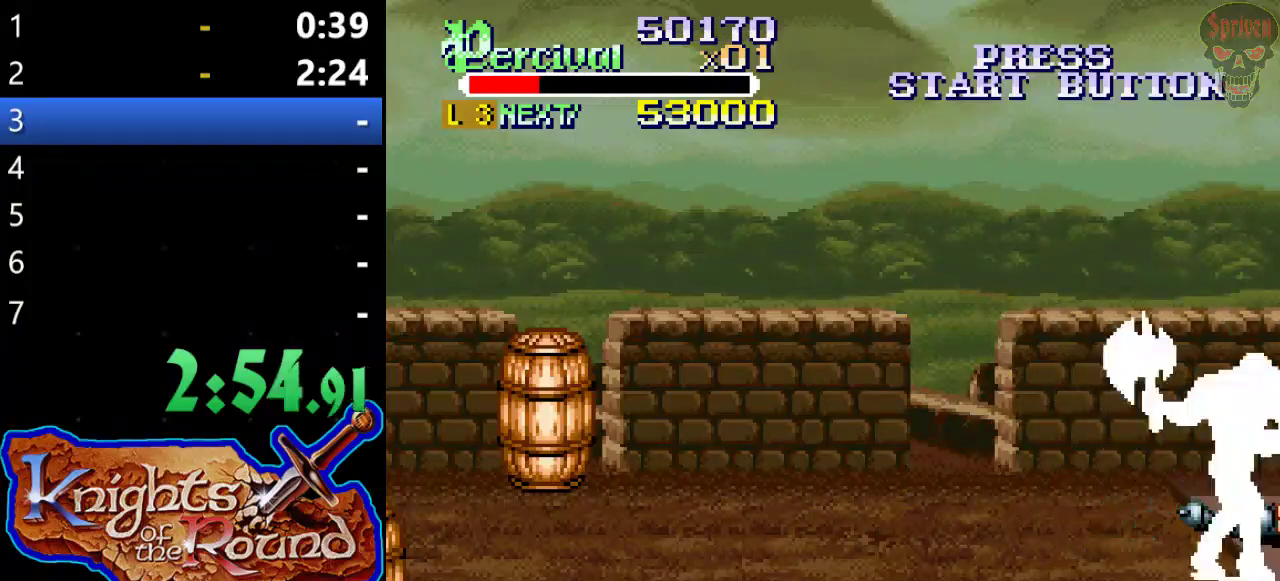
{"buttons": ["DPAD_RIGHT"], "left_stick": "center", "events": []}
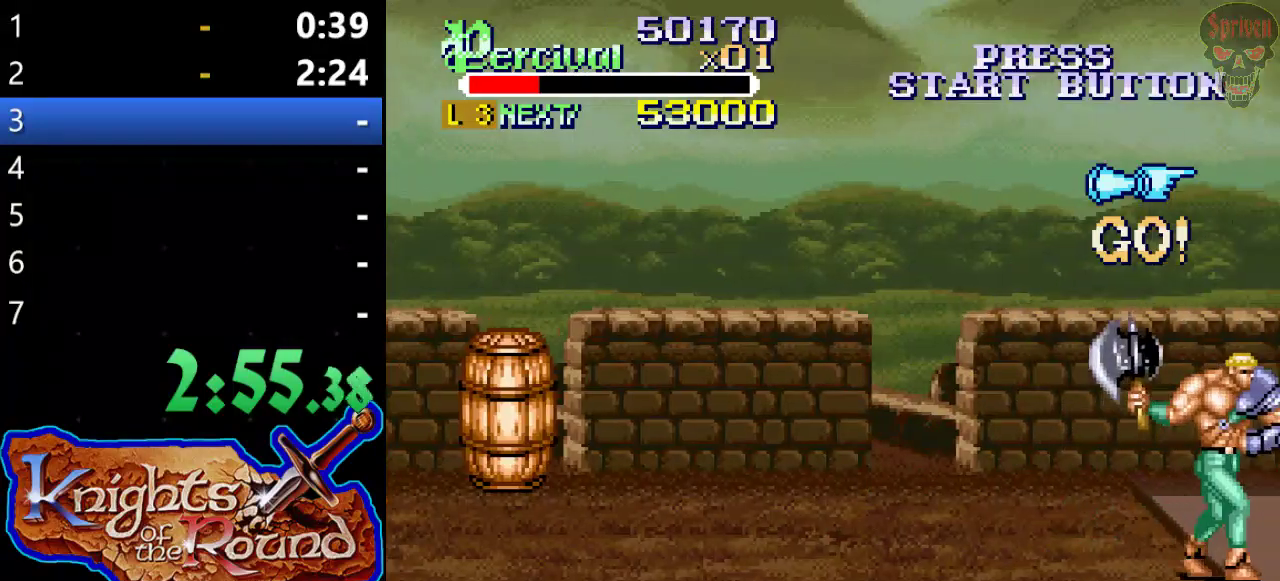
{"buttons": ["DPAD_RIGHT"], "left_stick": "center", "events": []}
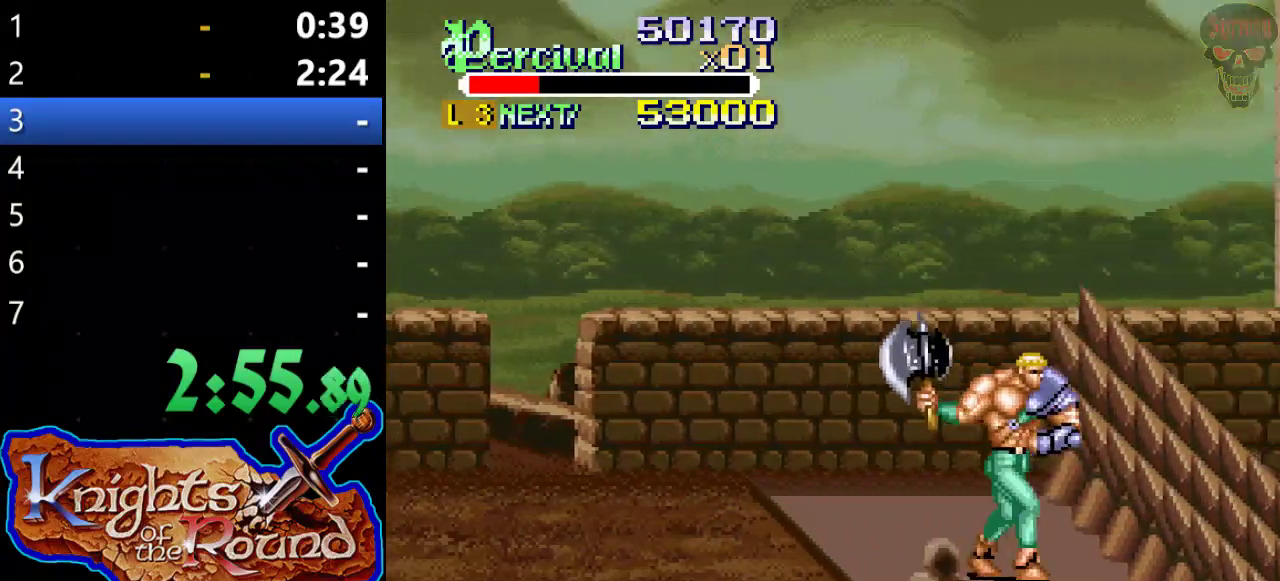
{"buttons": ["DPAD_RIGHT"], "left_stick": "center", "events": [[200, "X", "down"], [367, "X", "up"]]}
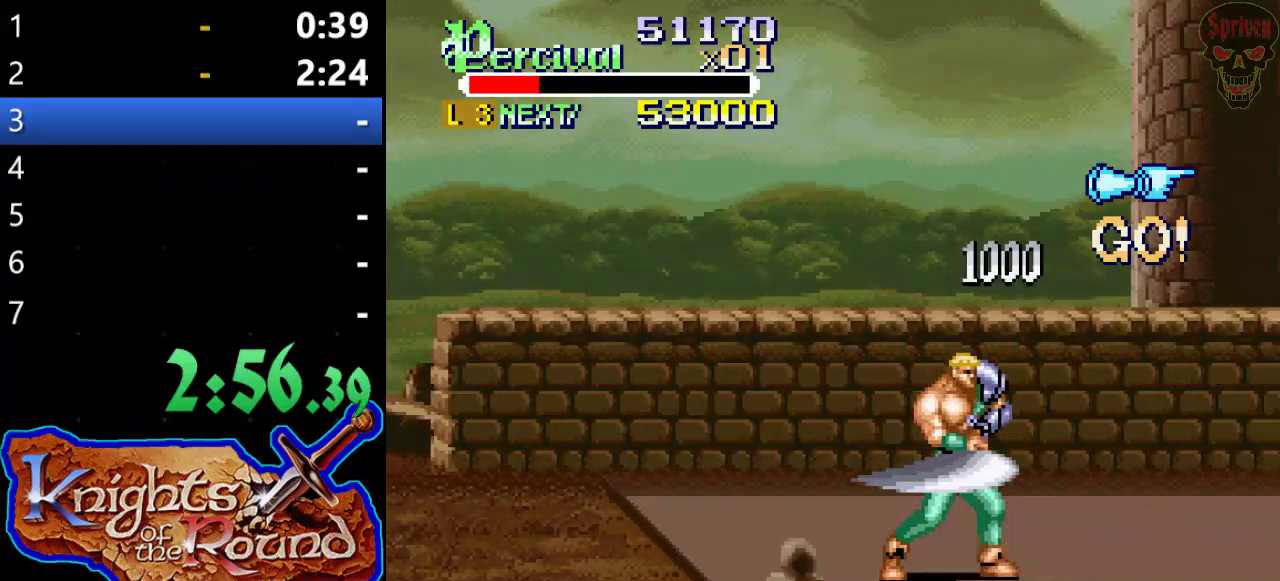
{"buttons": [], "left_stick": "center", "events": [[300, "DPAD_RIGHT", "up"]]}